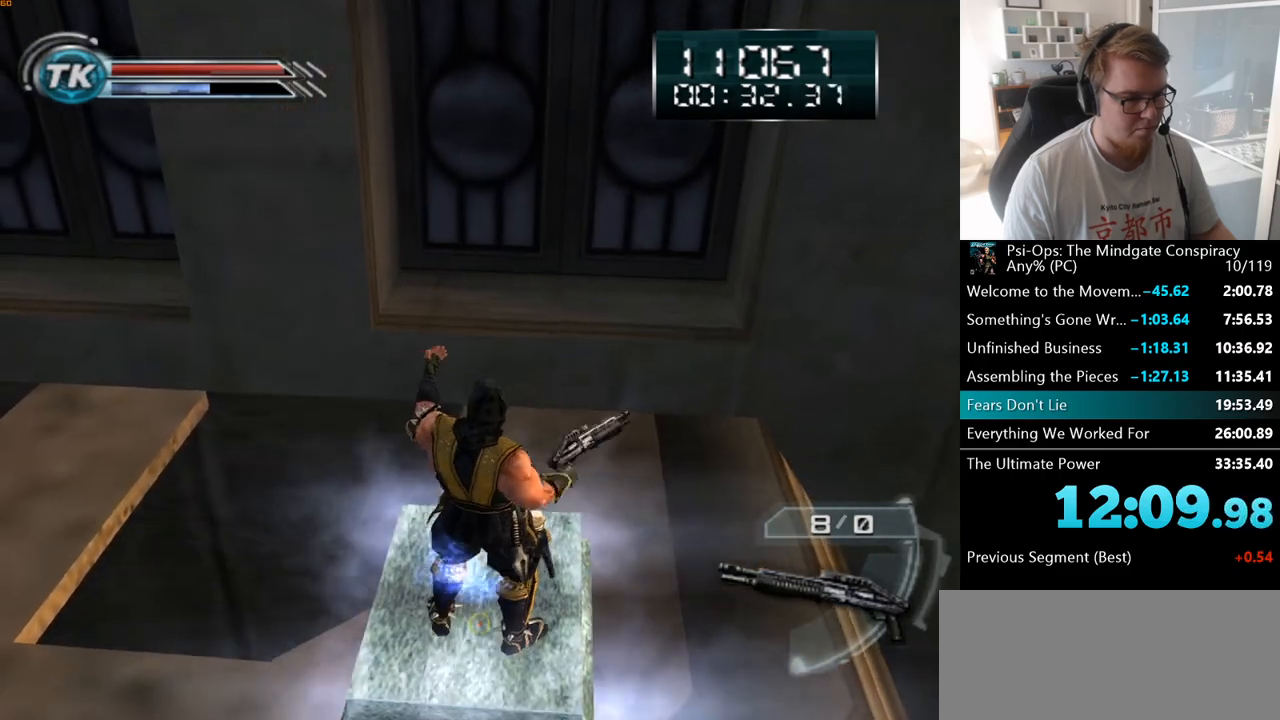
Gameplay with keyboard and mouse; each line is a JSON object with the keys and mouse buttons held at the frame after it. "events" lists presses ("down") and releases ("up") of "a", "ctrl", "d", "e", "f", "q", "r", "s", "shift", "space", "tab", "w", "mouse_left", "mouse_wheel", "mouse_right", "mouse_mb4" and "mouse_mb5" between this image and that frame as [ms after this image, input, new state], when the widget could be followed in between. "mouse_left", "mouse_wheel", "mouse_right", "mouse_mb4", "mouse_mb5" = the "left", "wheel", "right", "mb4", "mb5" buttons of the "mouse" list. No other keys are recorded. "wheel" means that the mouse wheel is clicked or scrolled. Mouse movement is not recorded.
{"keys": ["ctrl"], "mouse": ["right"], "events": [[350, "mouse_right", "down"]]}
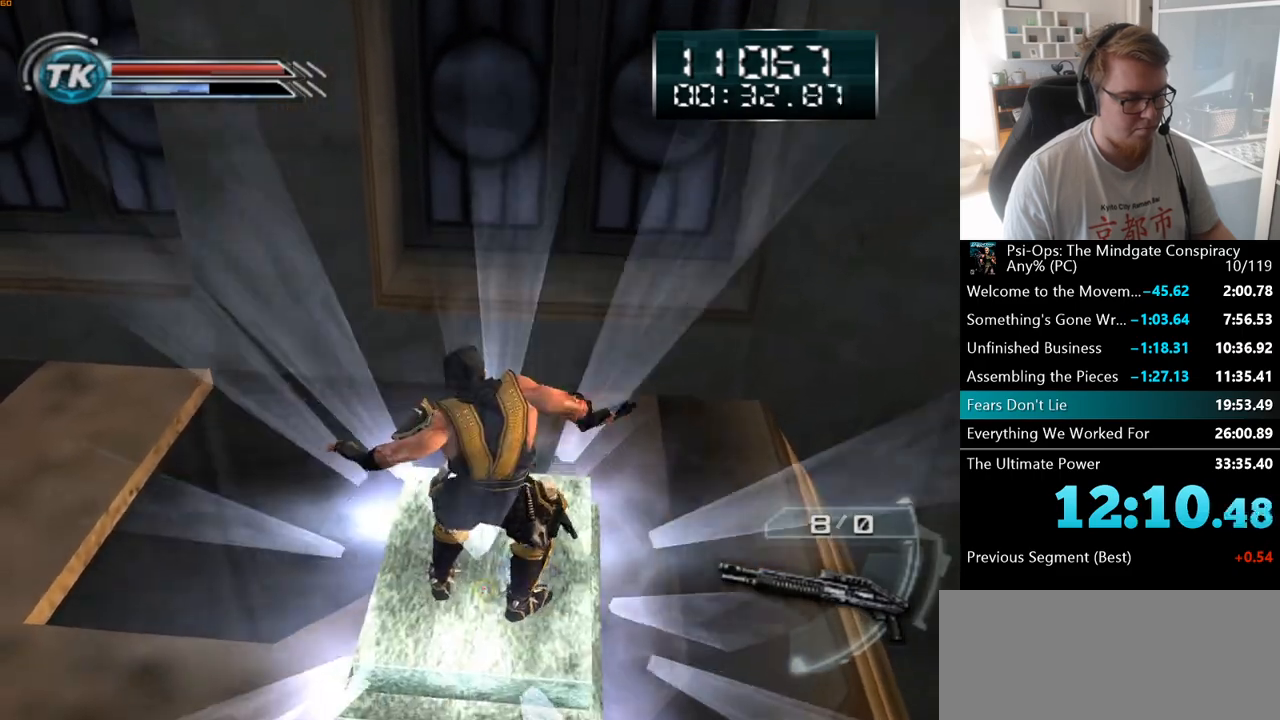
{"keys": ["ctrl"], "mouse": ["right"], "events": []}
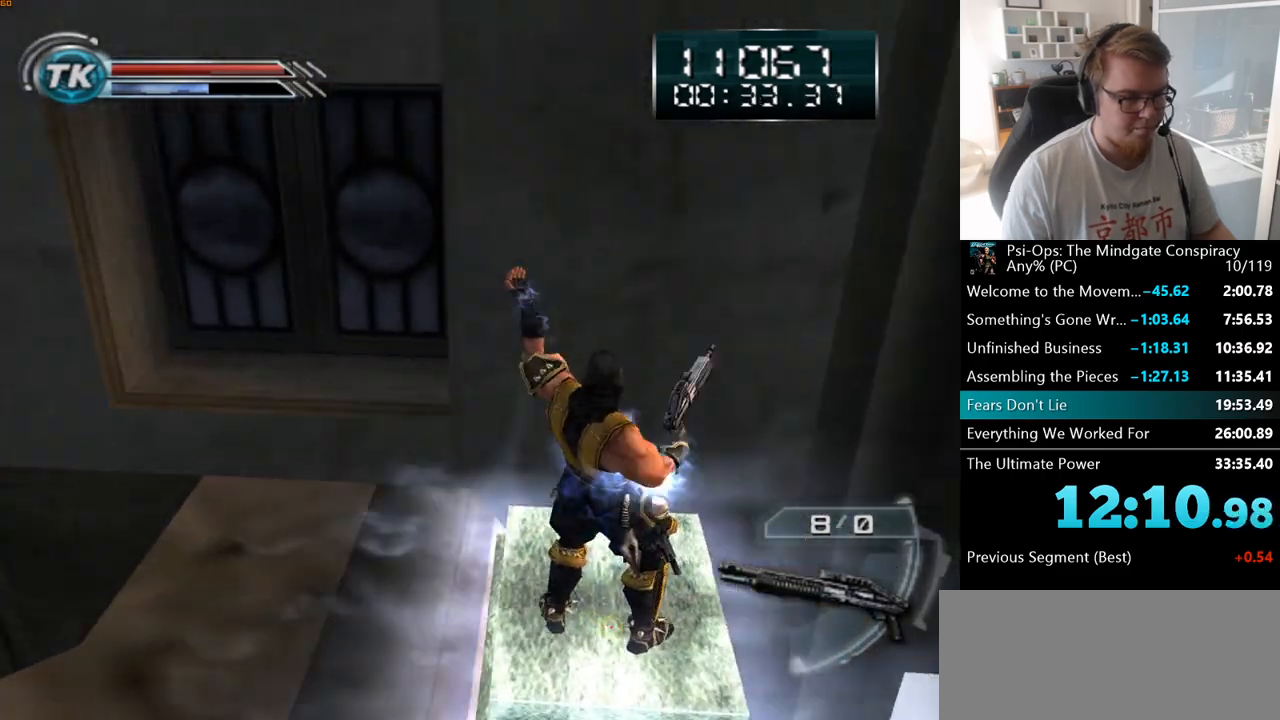
{"keys": ["ctrl"], "mouse": ["right"], "events": []}
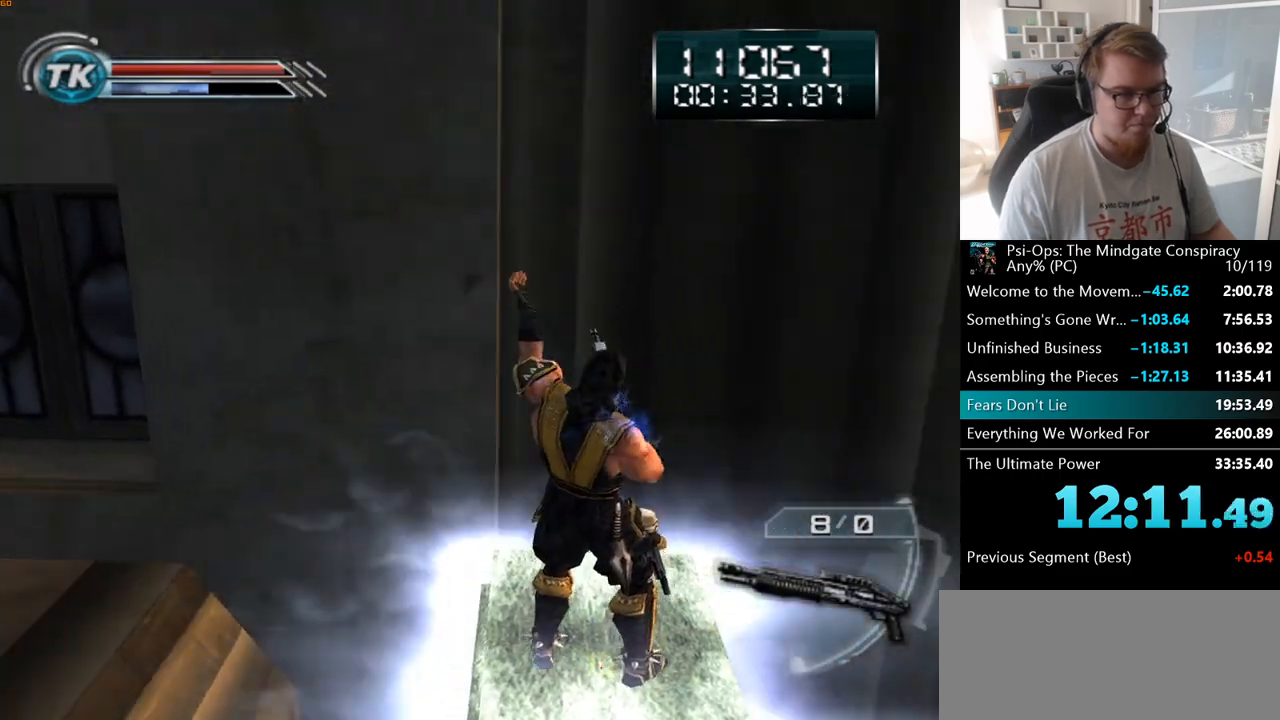
{"keys": ["ctrl"], "mouse": ["right"], "events": []}
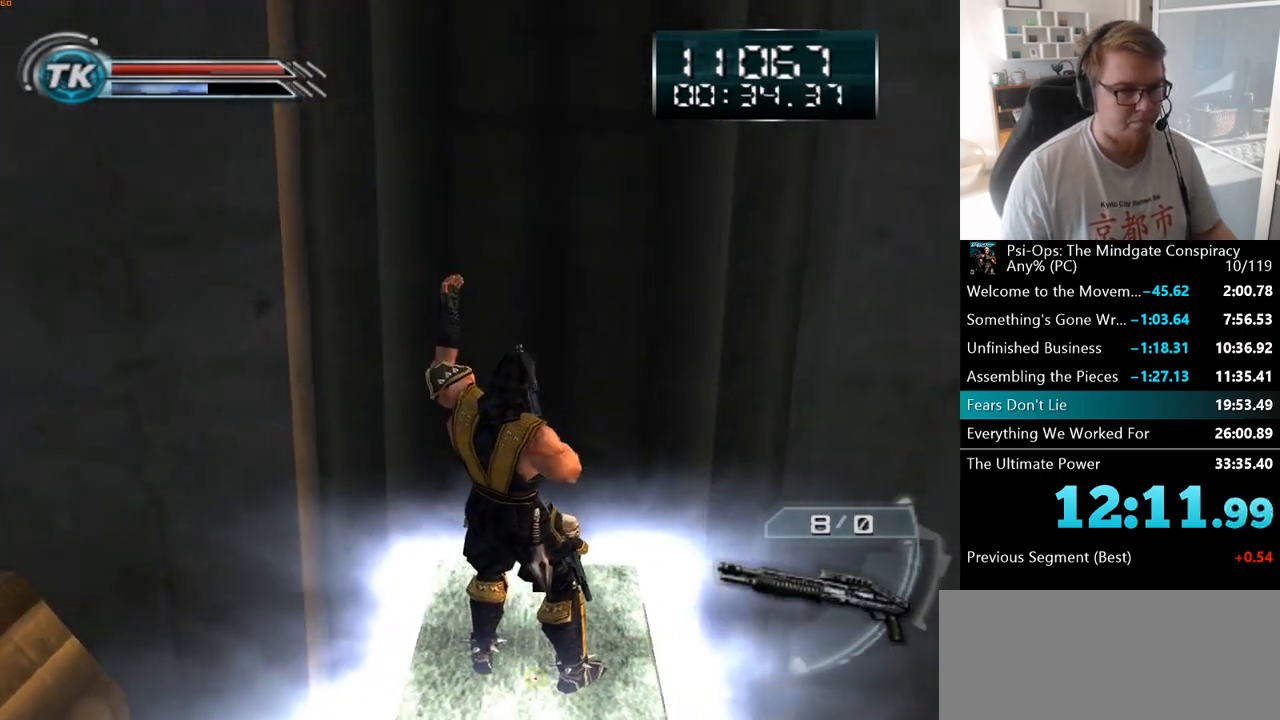
{"keys": ["ctrl"], "mouse": [], "events": [[433, "mouse_right", "up"]]}
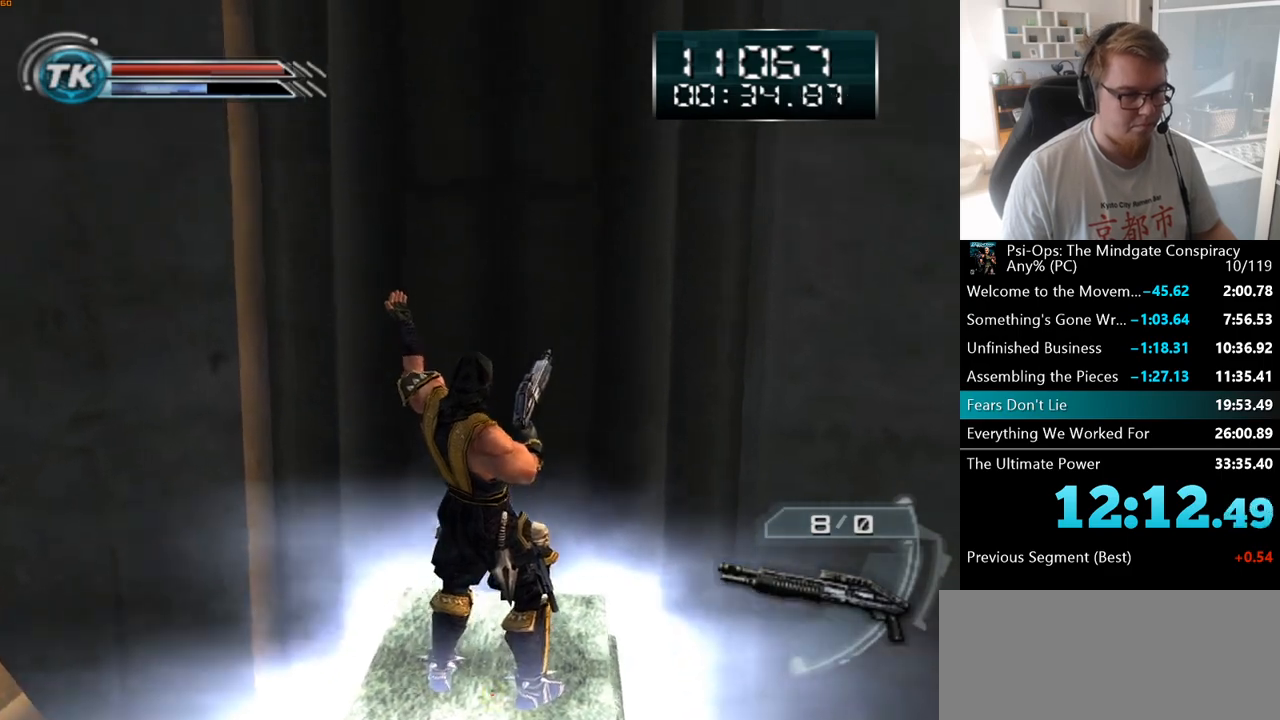
{"keys": ["ctrl"], "mouse": [], "events": []}
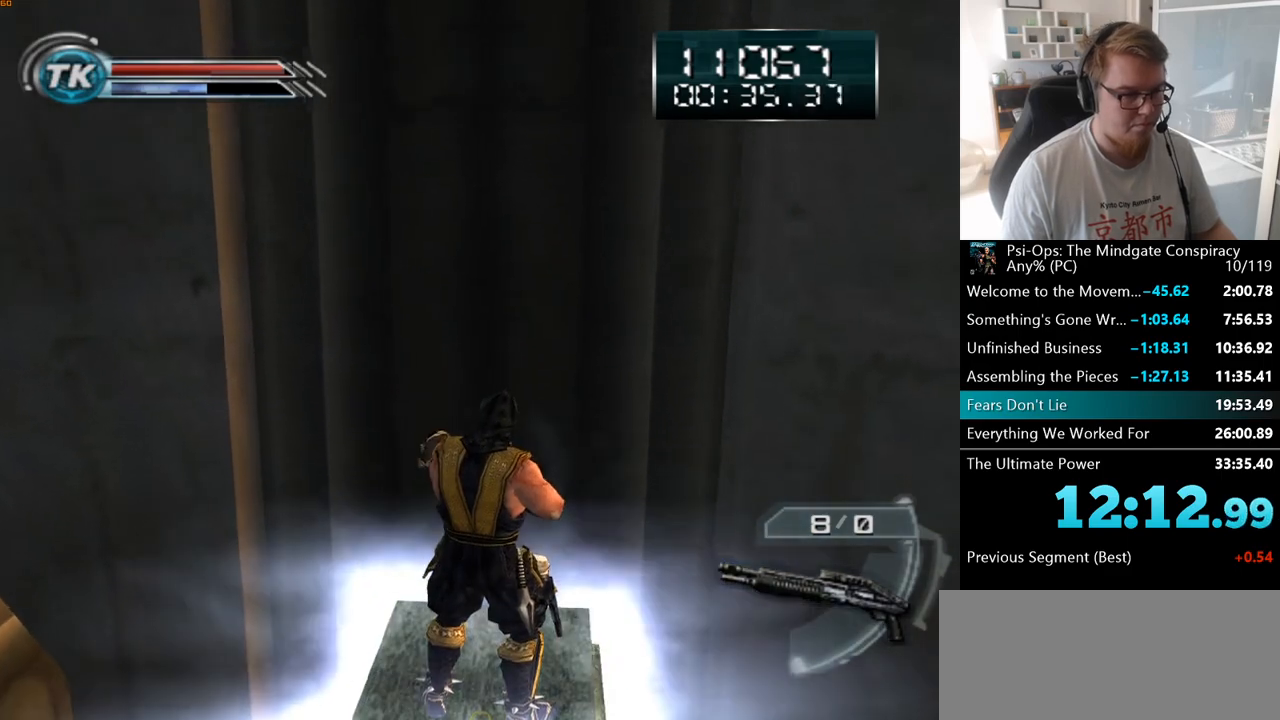
{"keys": ["ctrl"], "mouse": [], "events": []}
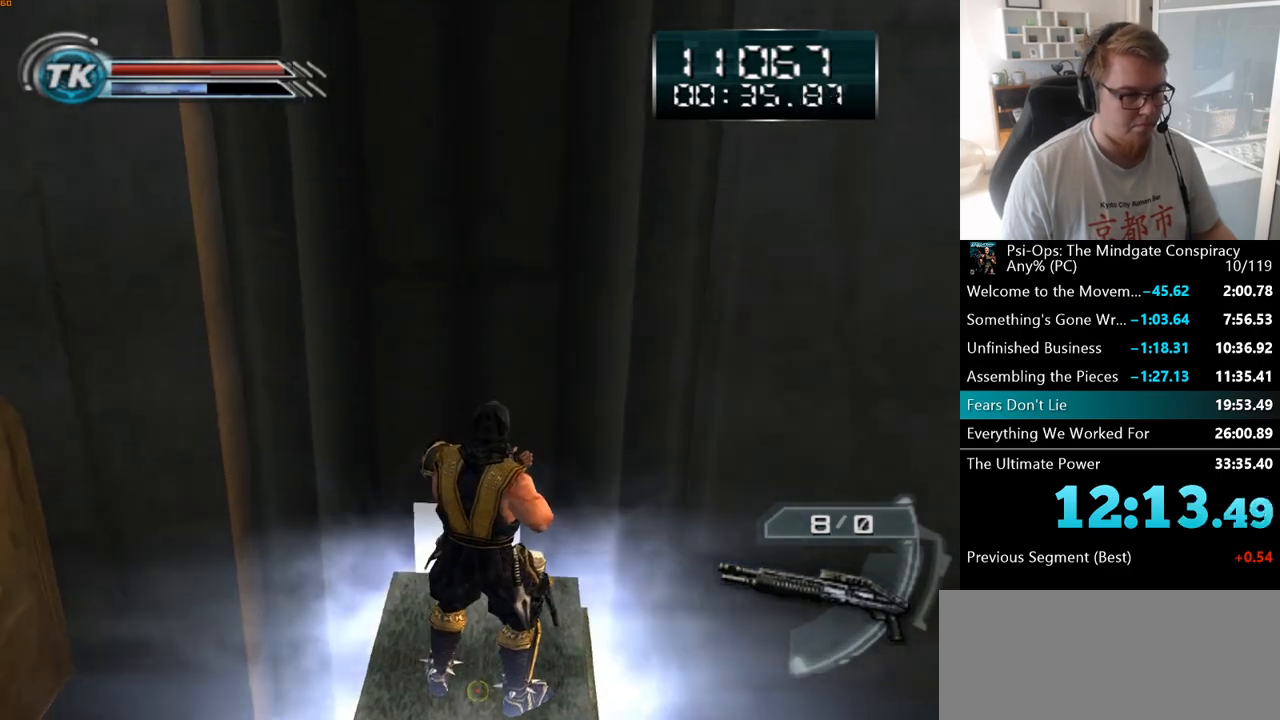
{"keys": ["ctrl"], "mouse": [], "events": [[100, "mouse_right", "down"], [167, "mouse_right", "up"]]}
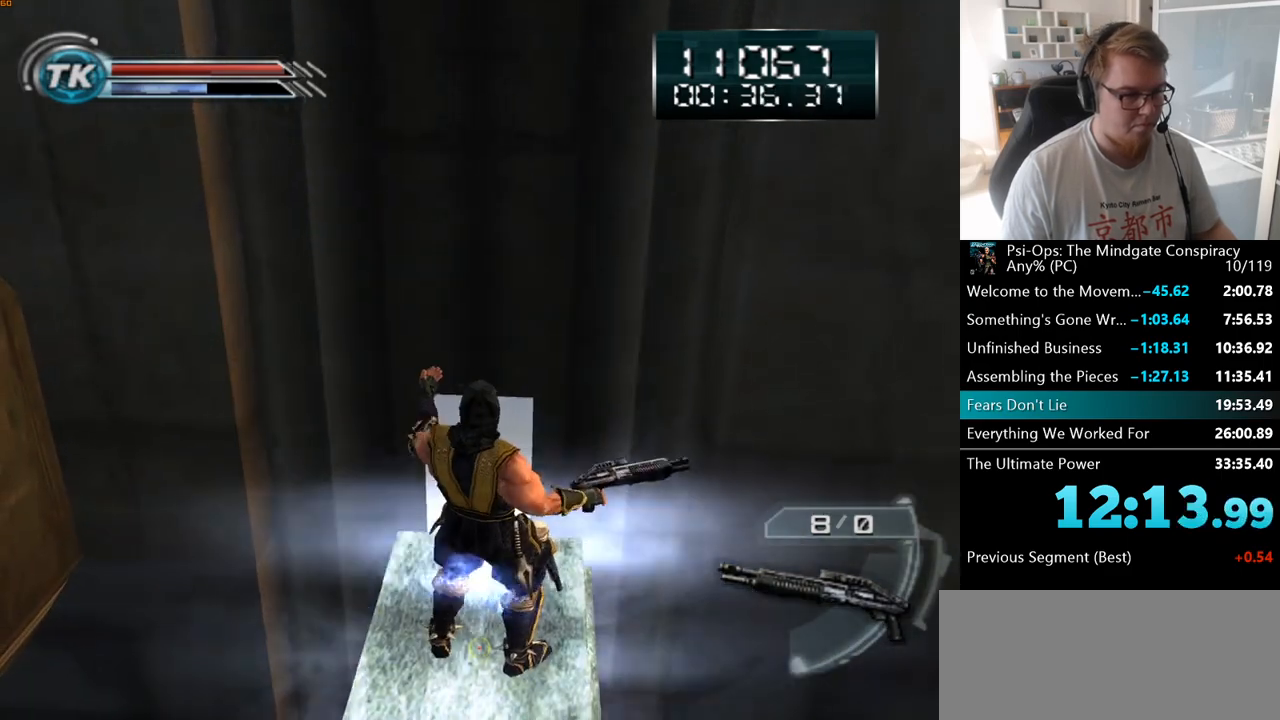
{"keys": ["ctrl"], "mouse": [], "events": []}
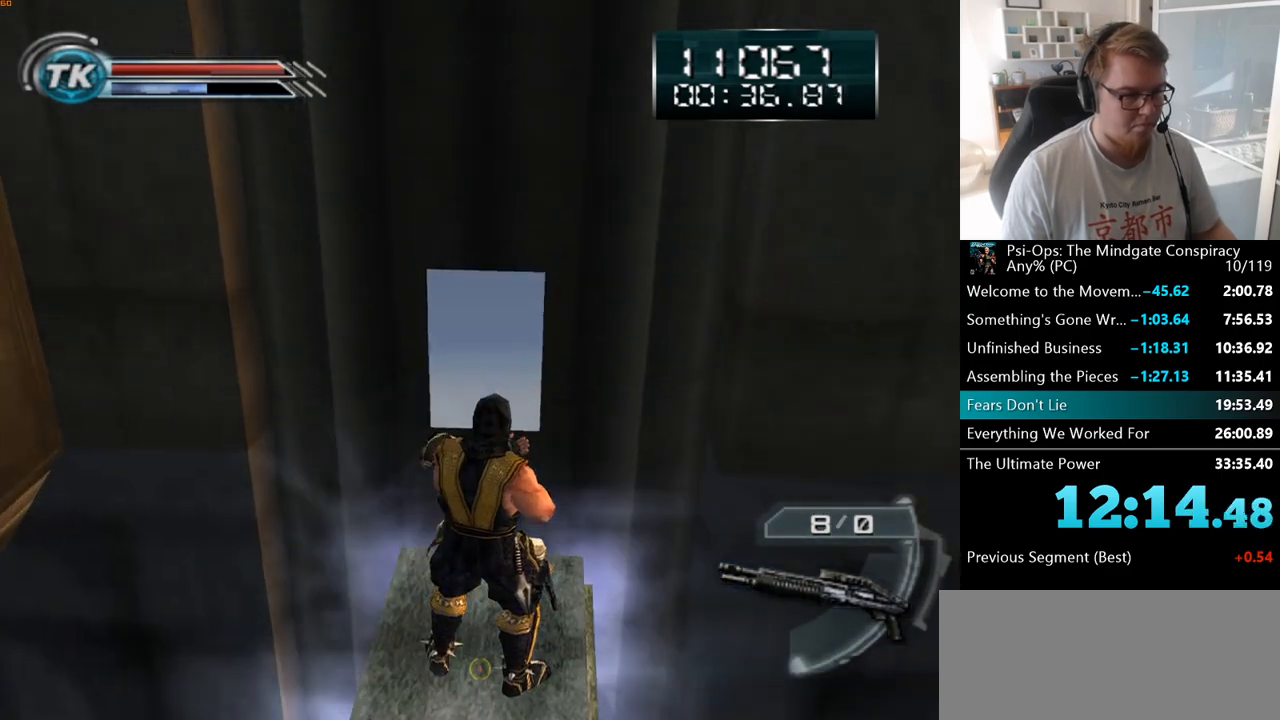
{"keys": ["ctrl"], "mouse": ["right"], "events": [[83, "mouse_right", "down"]]}
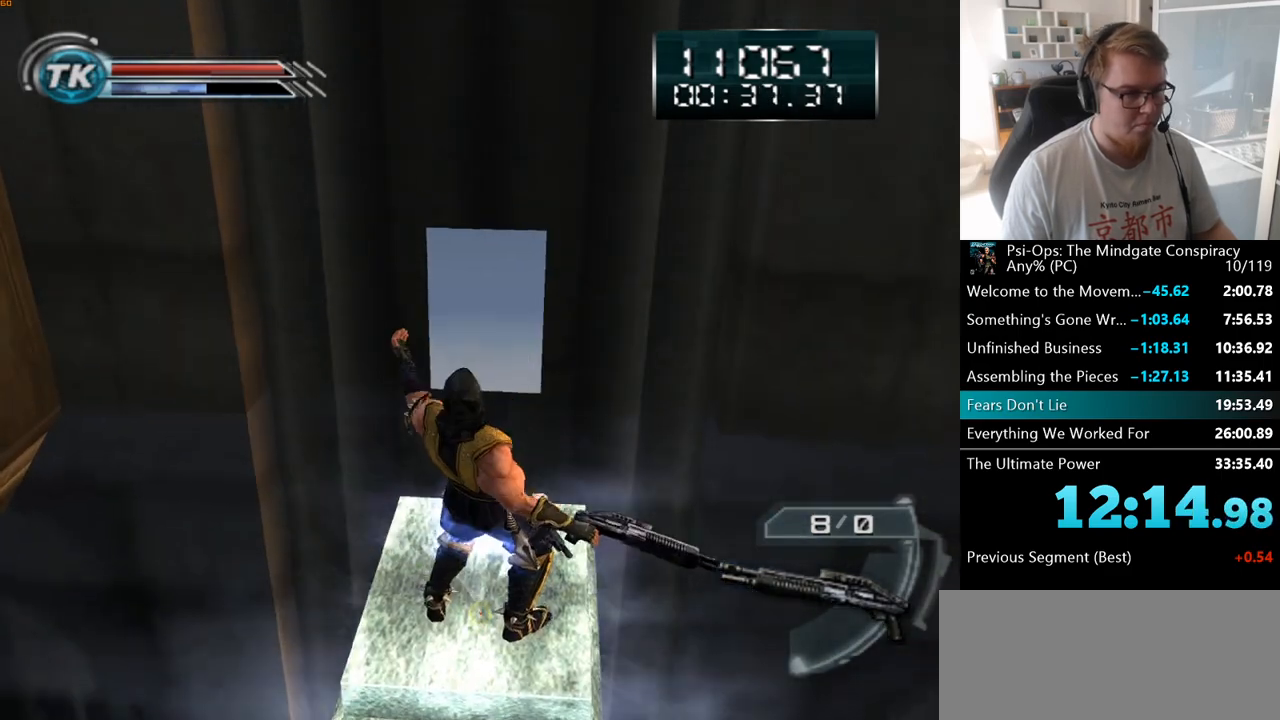
{"keys": ["ctrl"], "mouse": ["wheel", "right"], "events": [[100, "mouse_wheel", "down"]]}
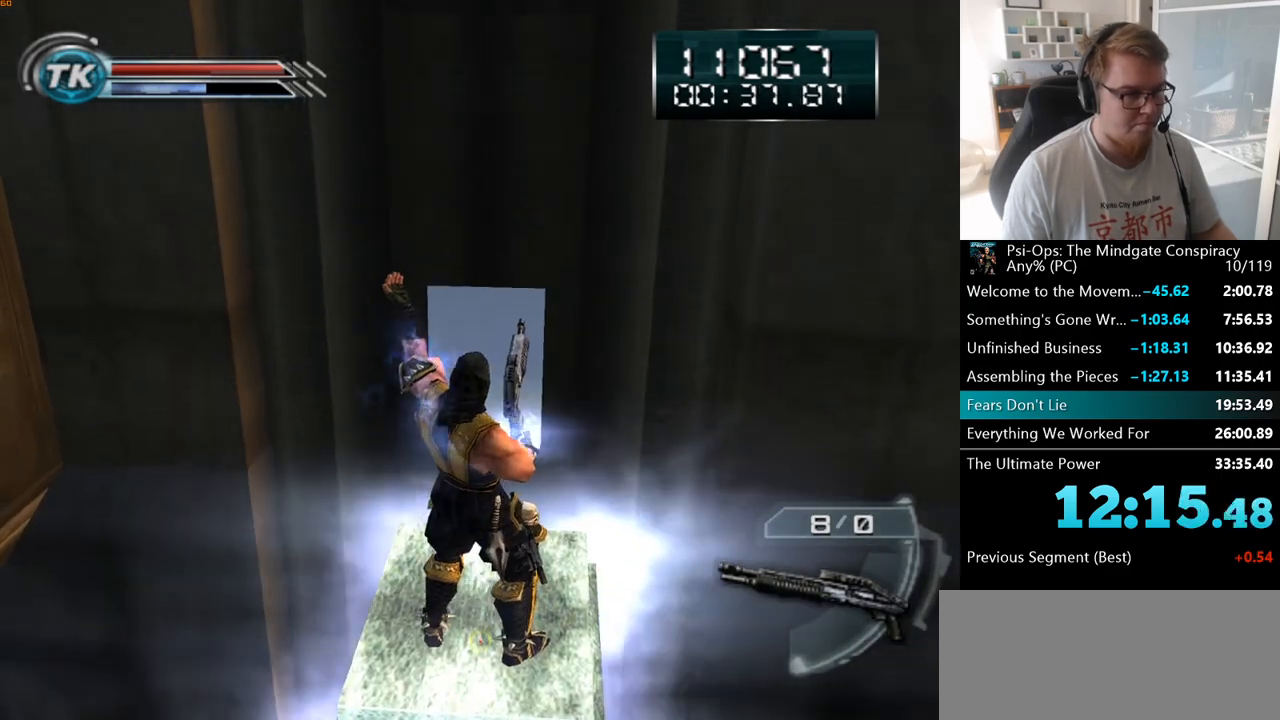
{"keys": ["ctrl"], "mouse": ["right"], "events": [[317, "mouse_wheel", "up"]]}
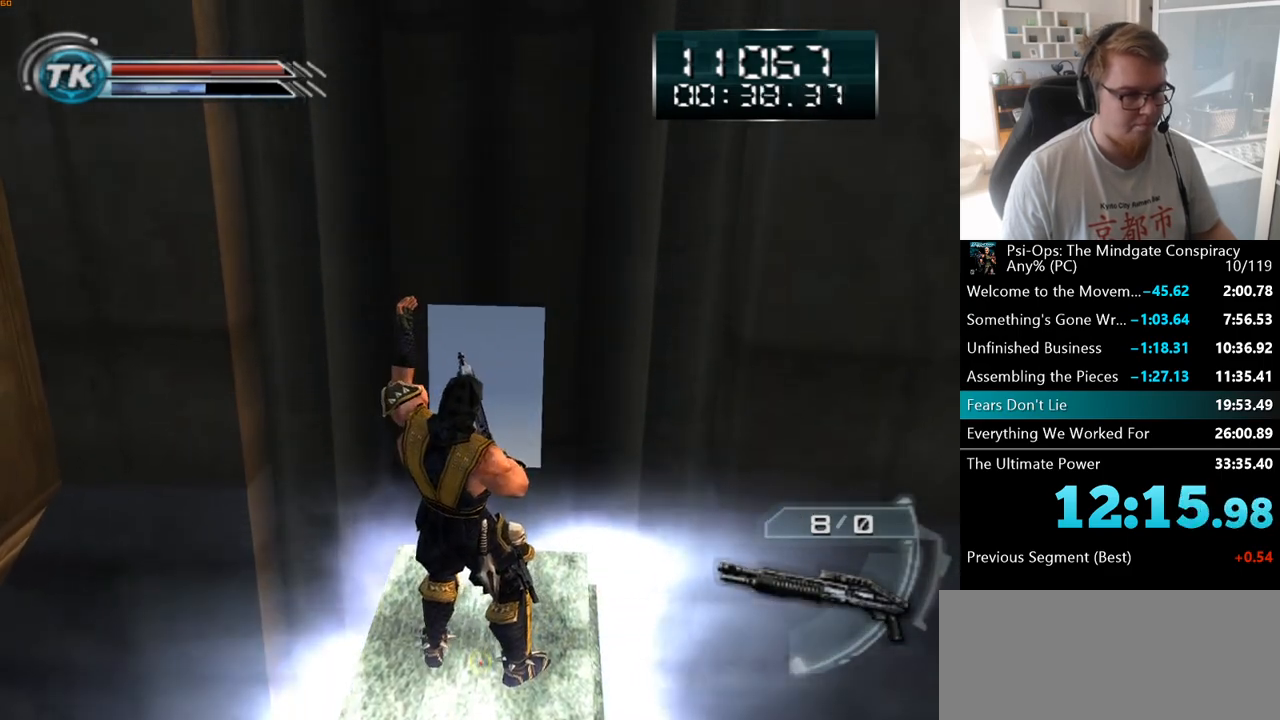
{"keys": ["ctrl"], "mouse": ["right"], "events": []}
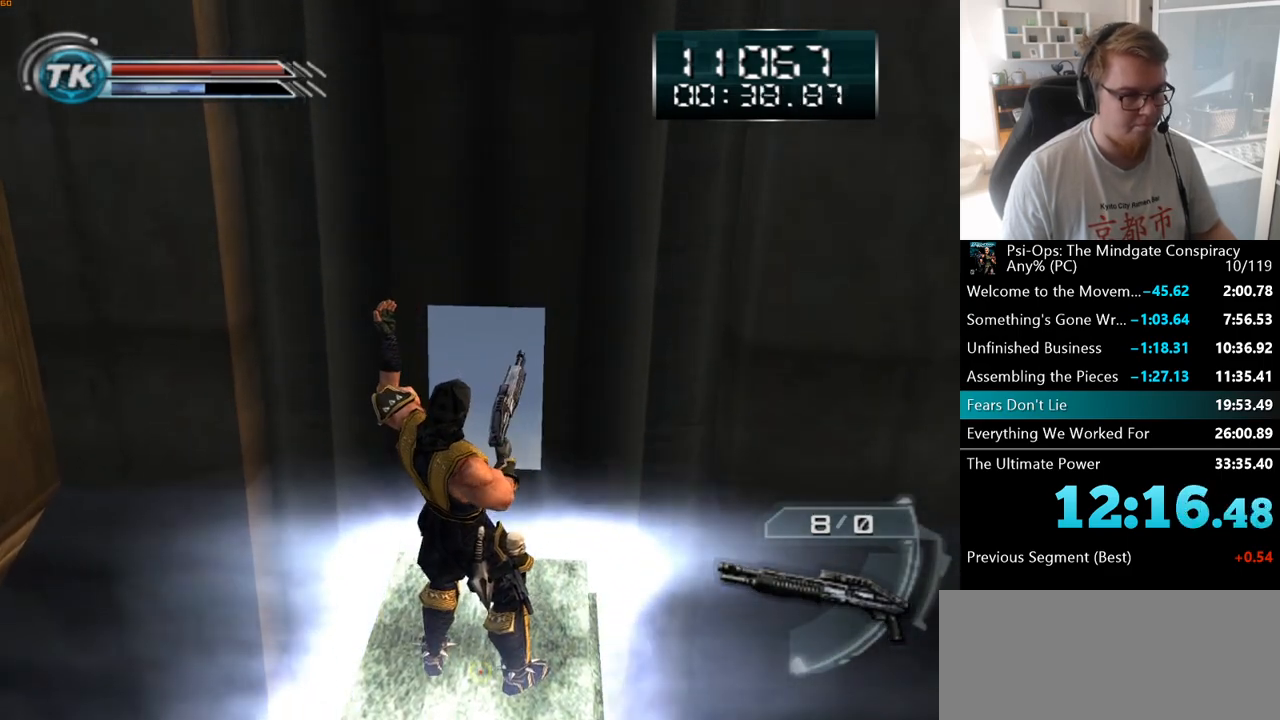
{"keys": [], "mouse": ["right"], "events": [[183, "ctrl", "up"]]}
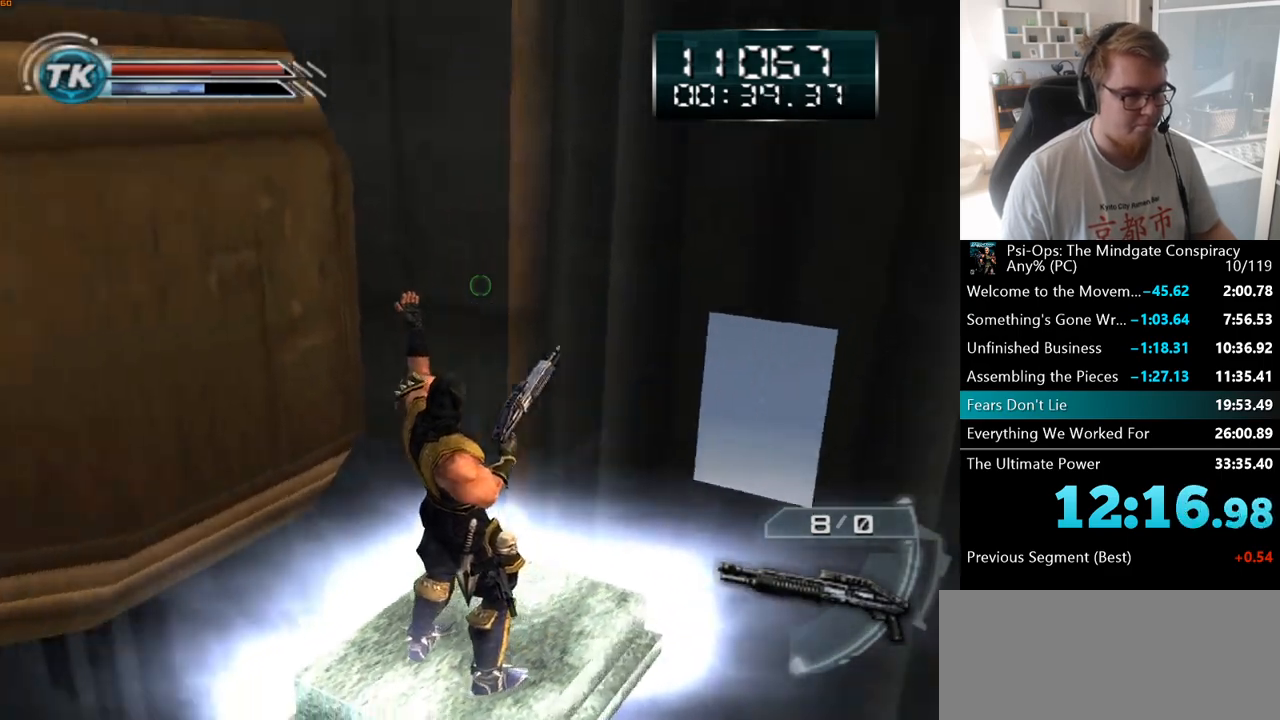
{"keys": [], "mouse": ["right"], "events": []}
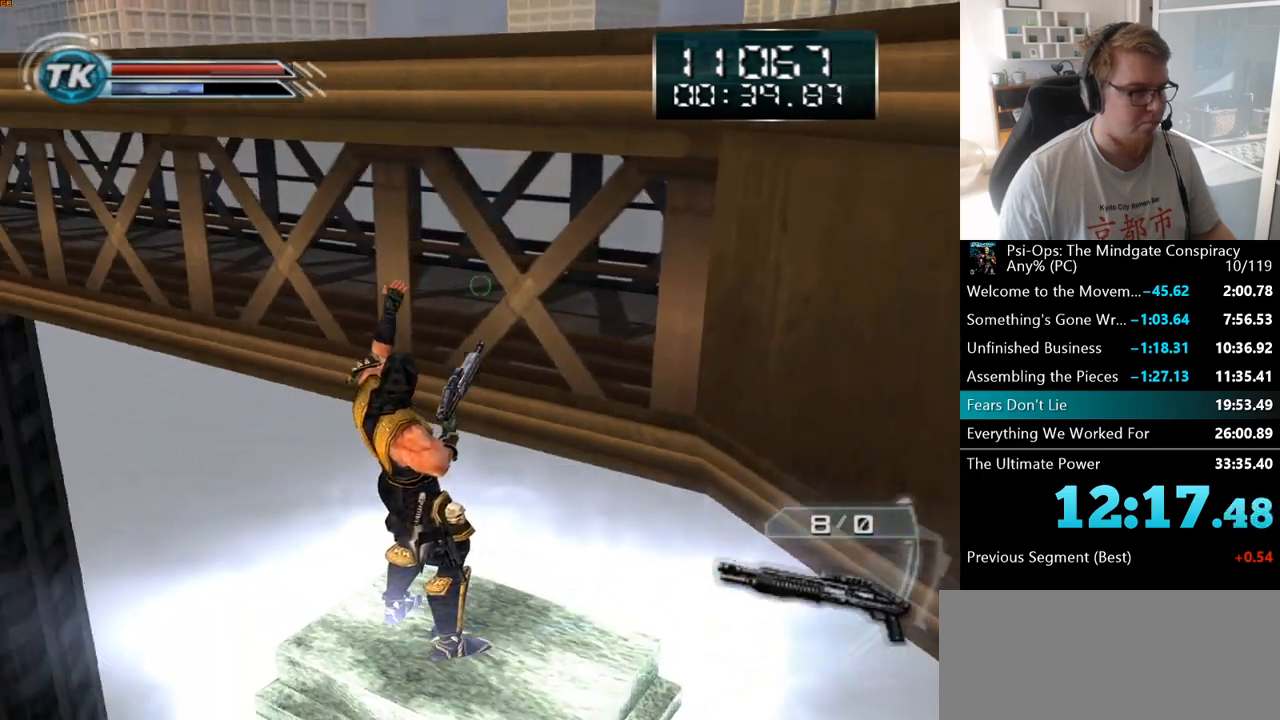
{"keys": [], "mouse": ["right"], "events": []}
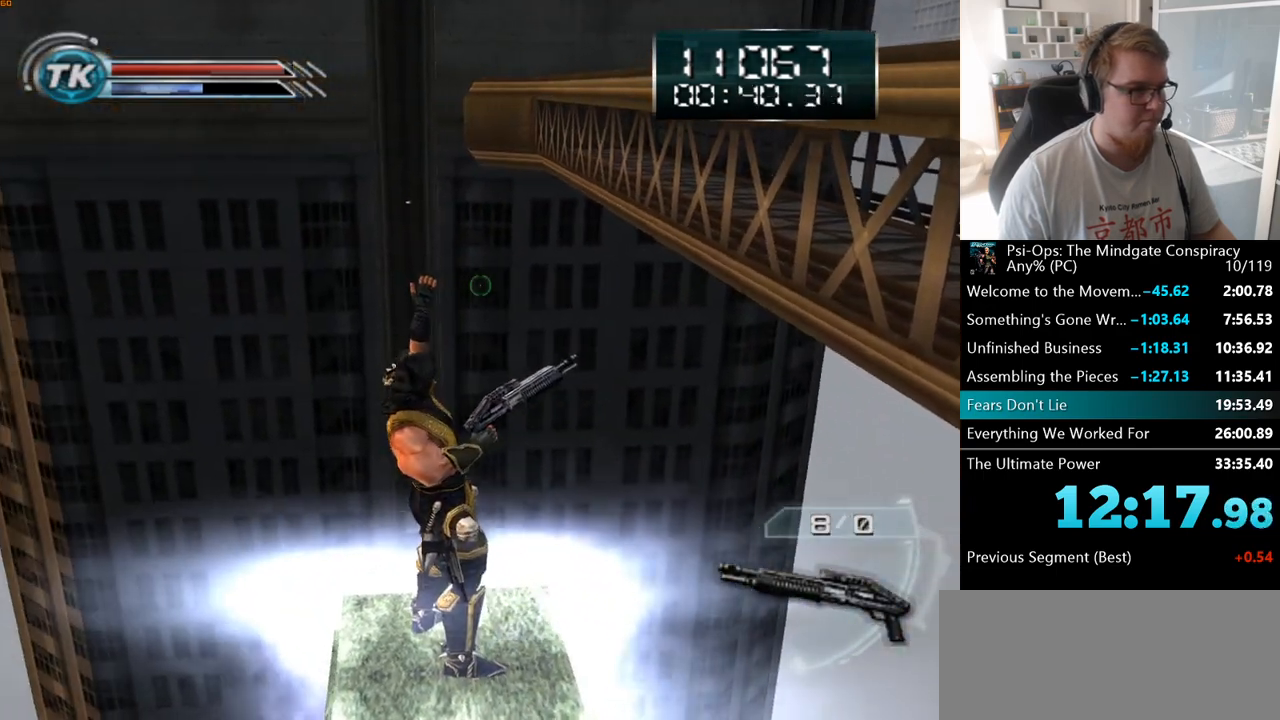
{"keys": [], "mouse": ["right"], "events": []}
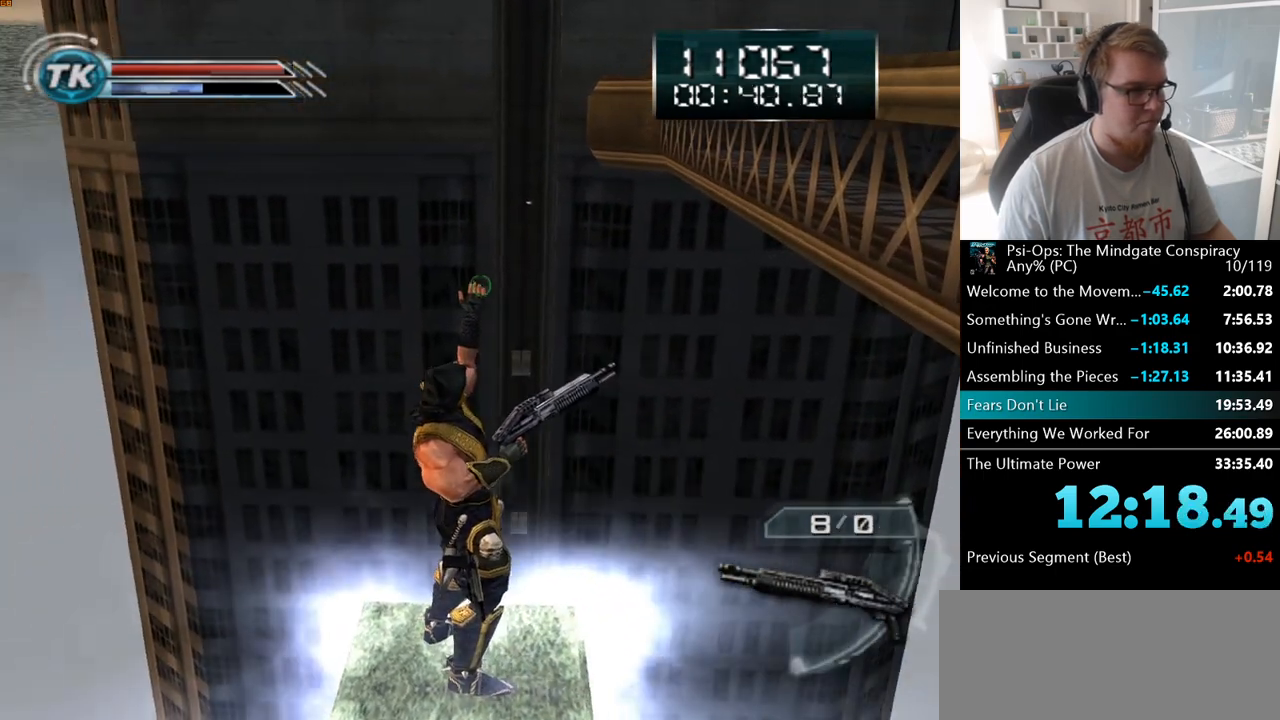
{"keys": ["ctrl"], "mouse": ["right"], "events": [[317, "ctrl", "down"]]}
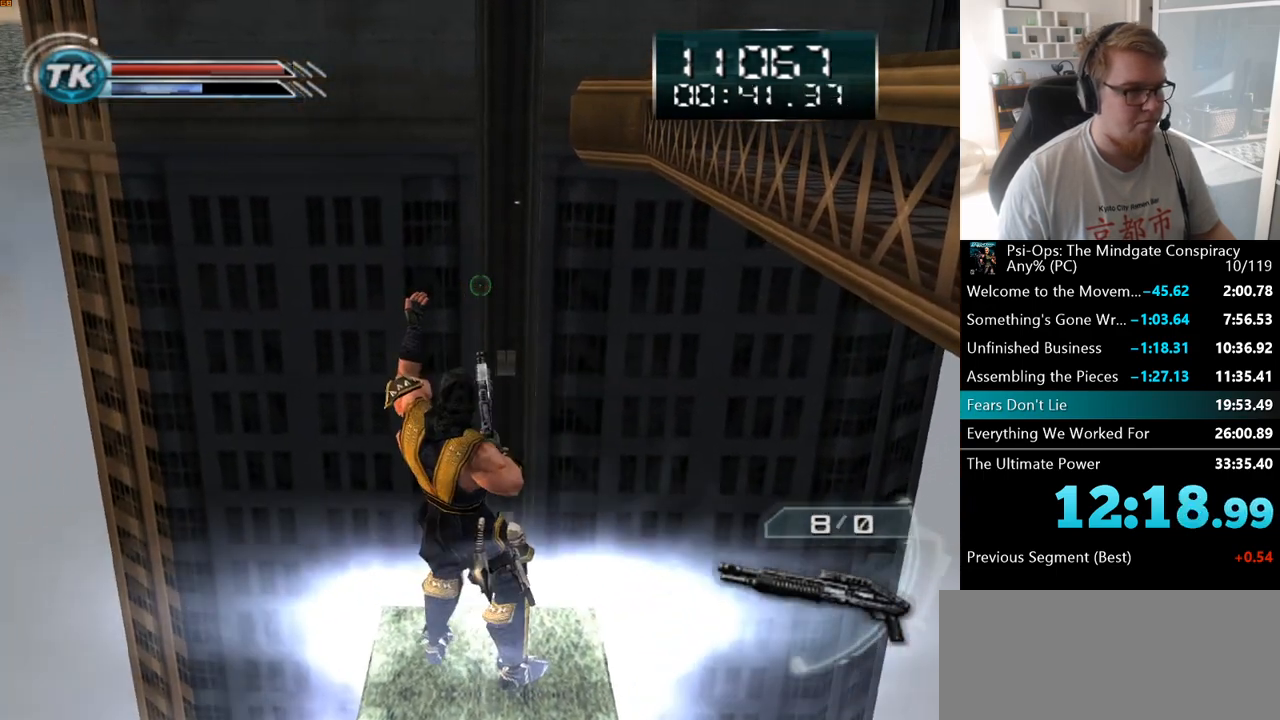
{"keys": ["ctrl"], "mouse": ["right"], "events": []}
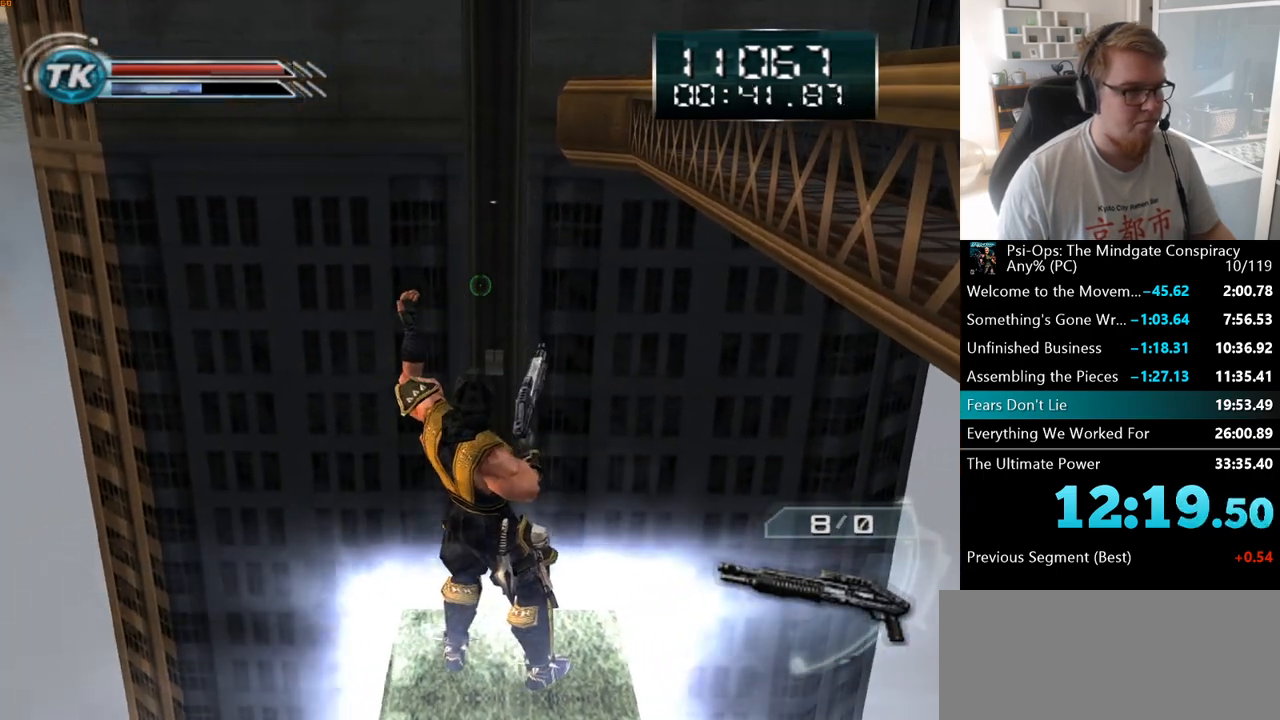
{"keys": ["ctrl"], "mouse": ["right"], "events": []}
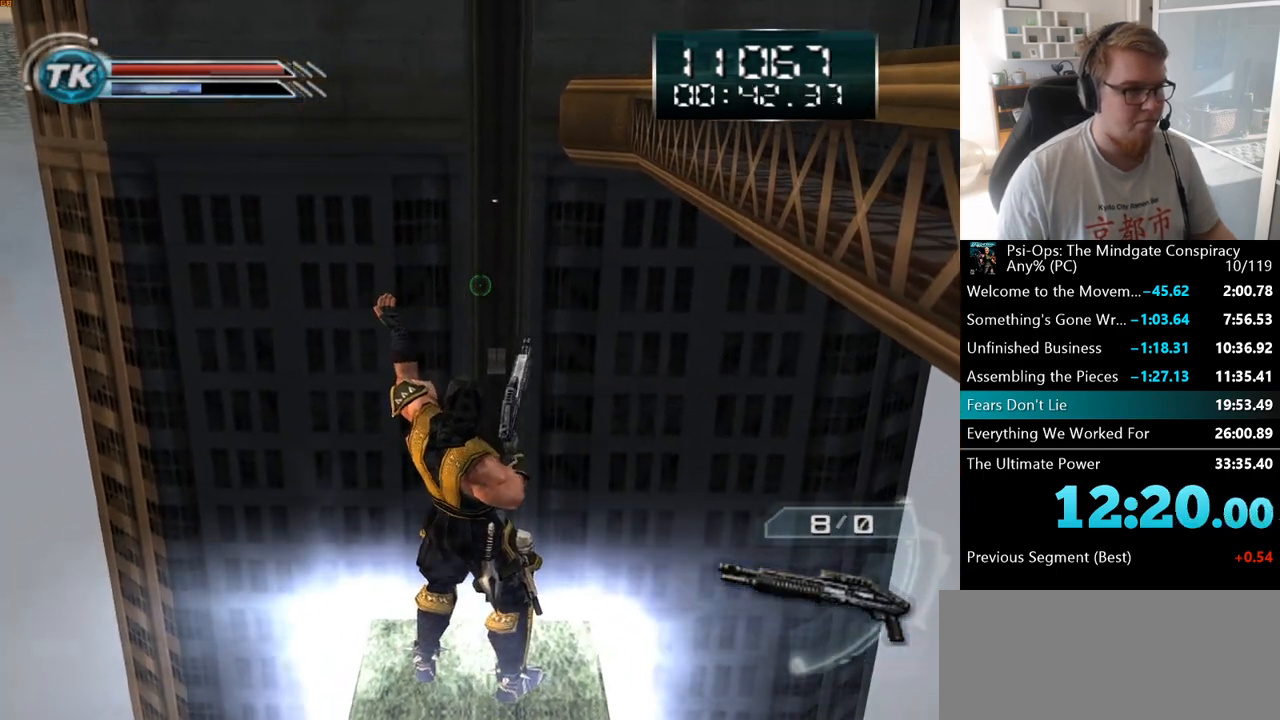
{"keys": ["ctrl", "s"], "mouse": ["right"], "events": [[400, "s", "down"]]}
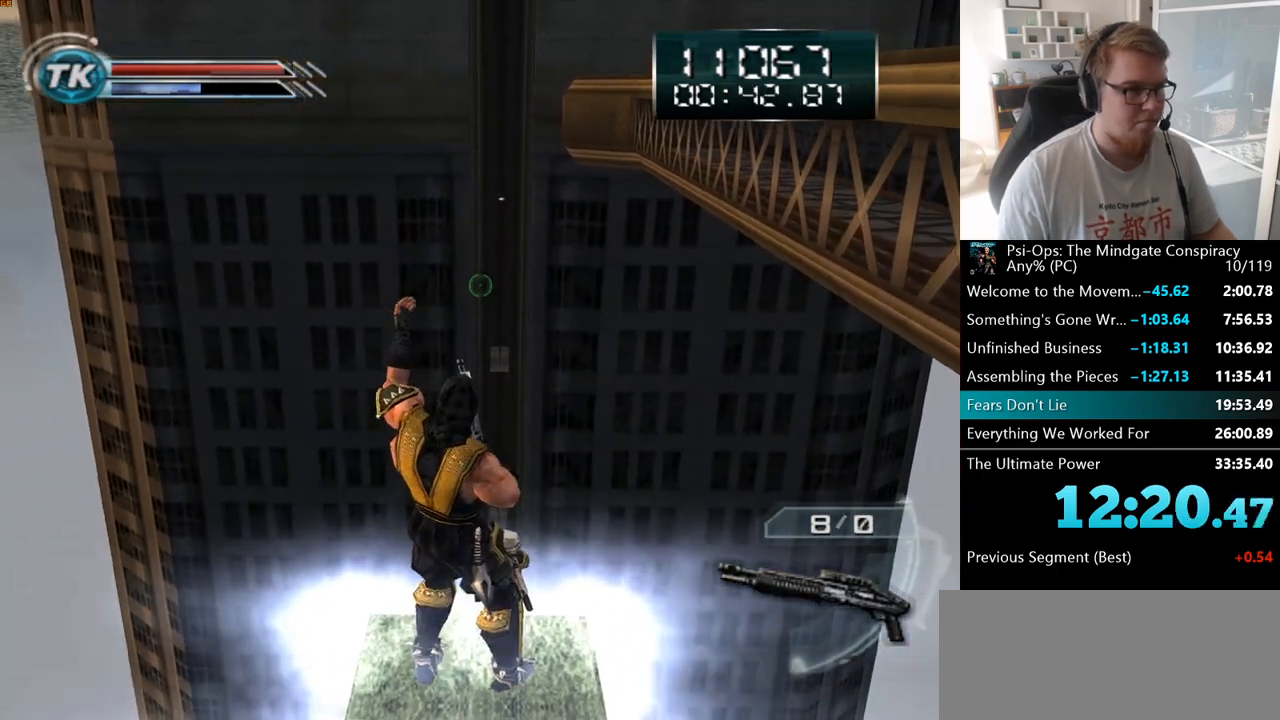
{"keys": ["ctrl"], "mouse": ["right"], "events": [[483, "s", "up"]]}
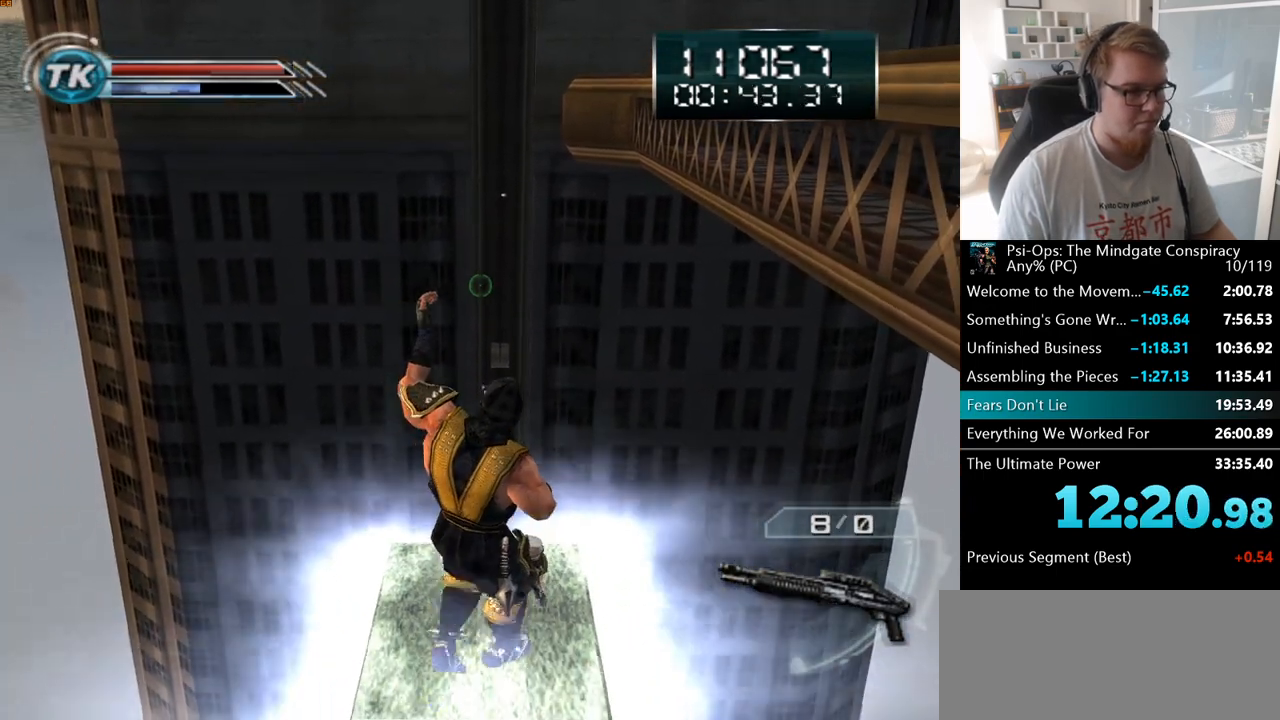
{"keys": ["ctrl"], "mouse": ["right"], "events": []}
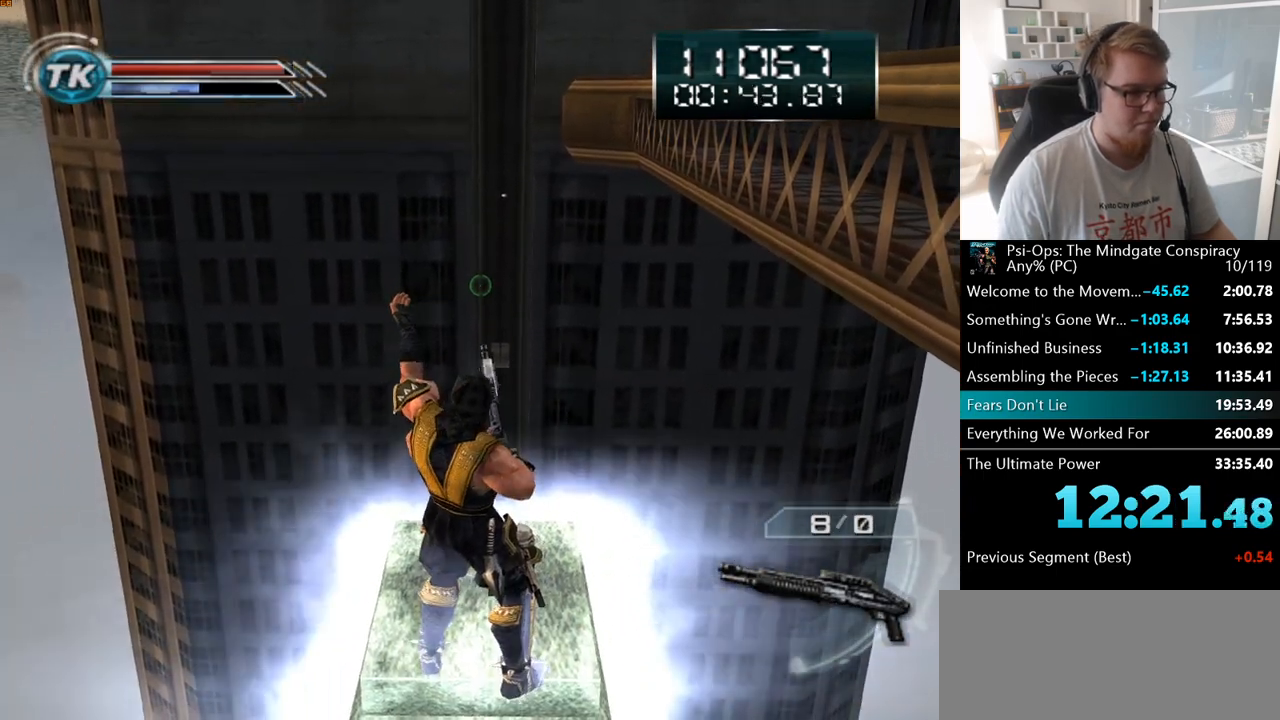
{"keys": ["ctrl"], "mouse": ["right"], "events": []}
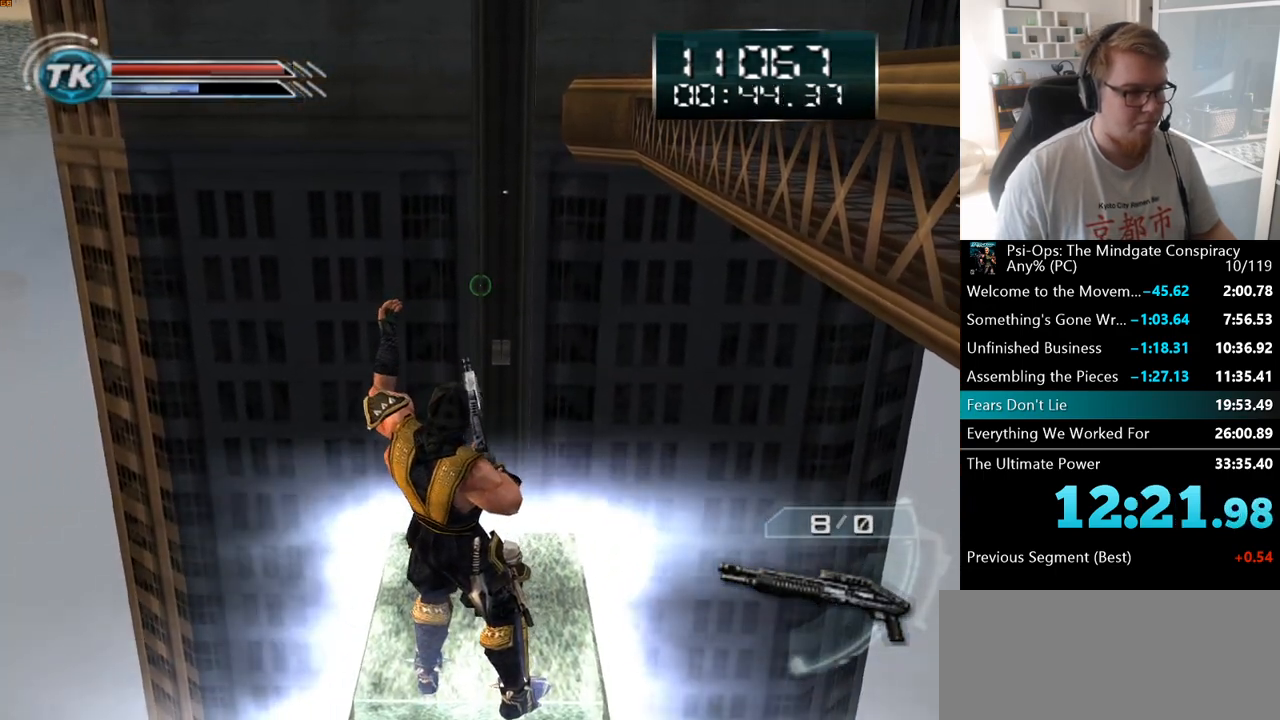
{"keys": ["ctrl"], "mouse": ["right"], "events": []}
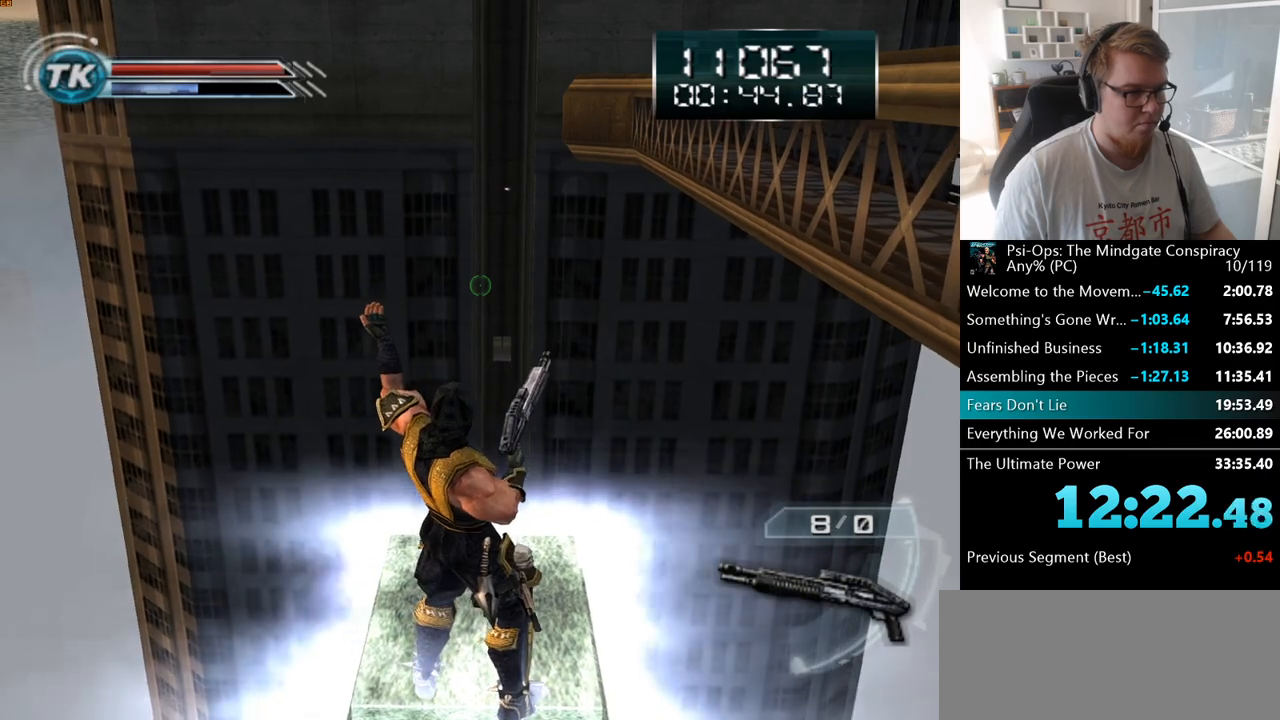
{"keys": ["ctrl"], "mouse": ["right"], "events": []}
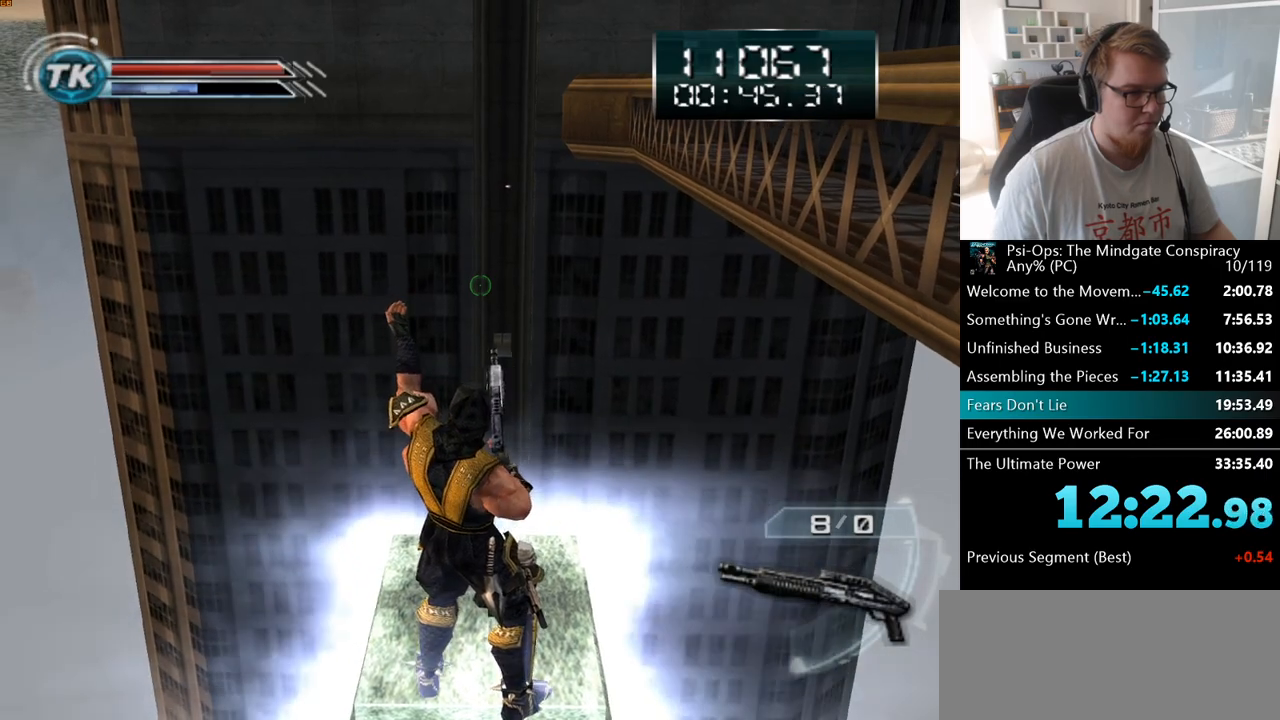
{"keys": ["ctrl"], "mouse": ["right"], "events": []}
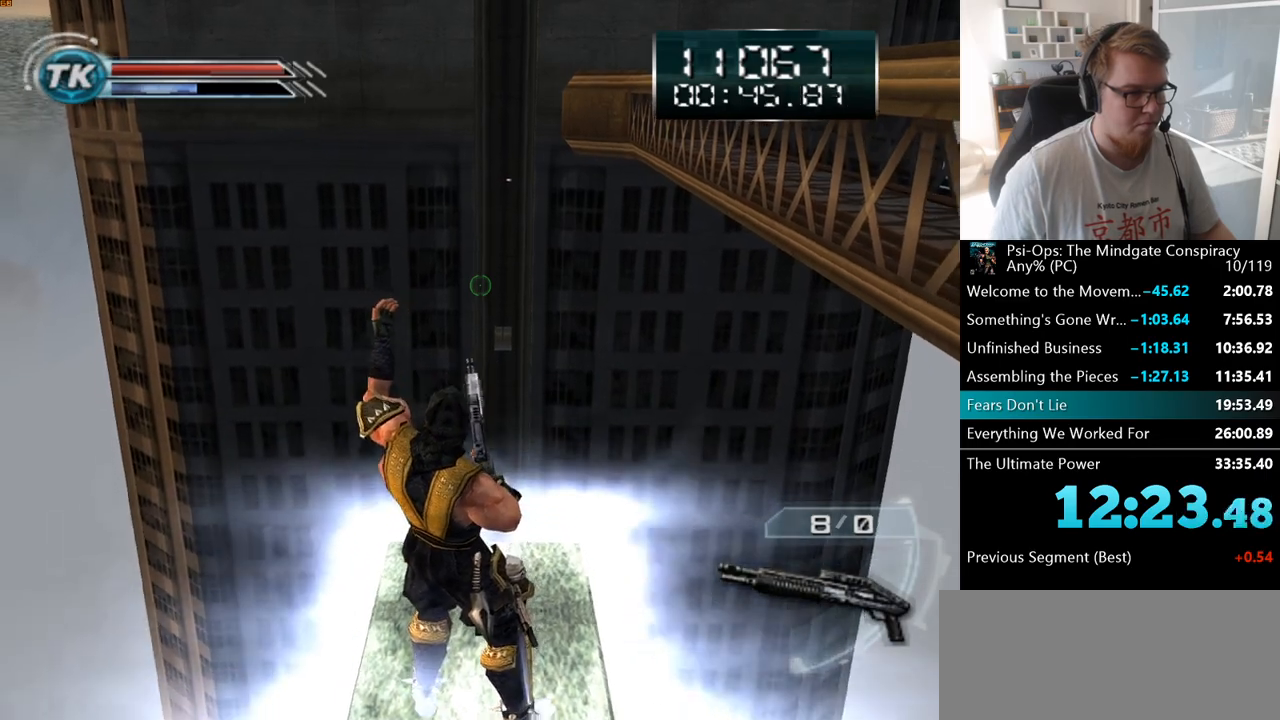
{"keys": ["ctrl"], "mouse": ["right"], "events": []}
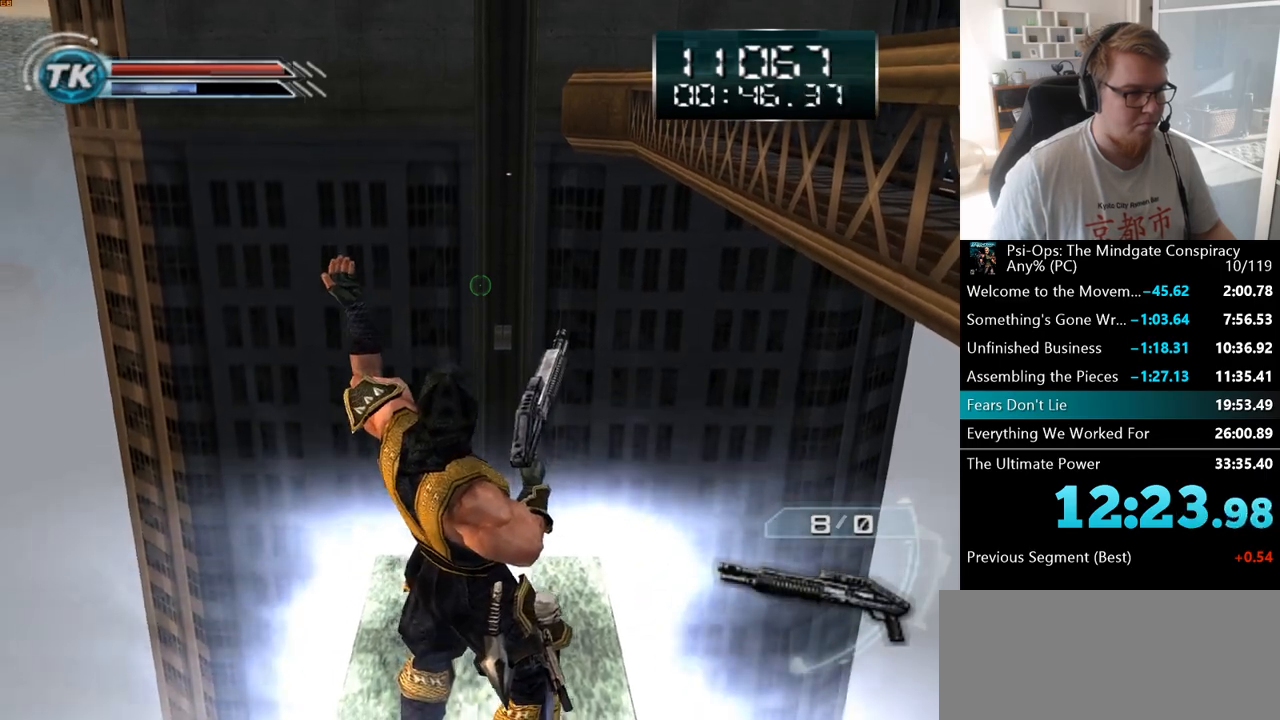
{"keys": ["ctrl"], "mouse": ["right"], "events": []}
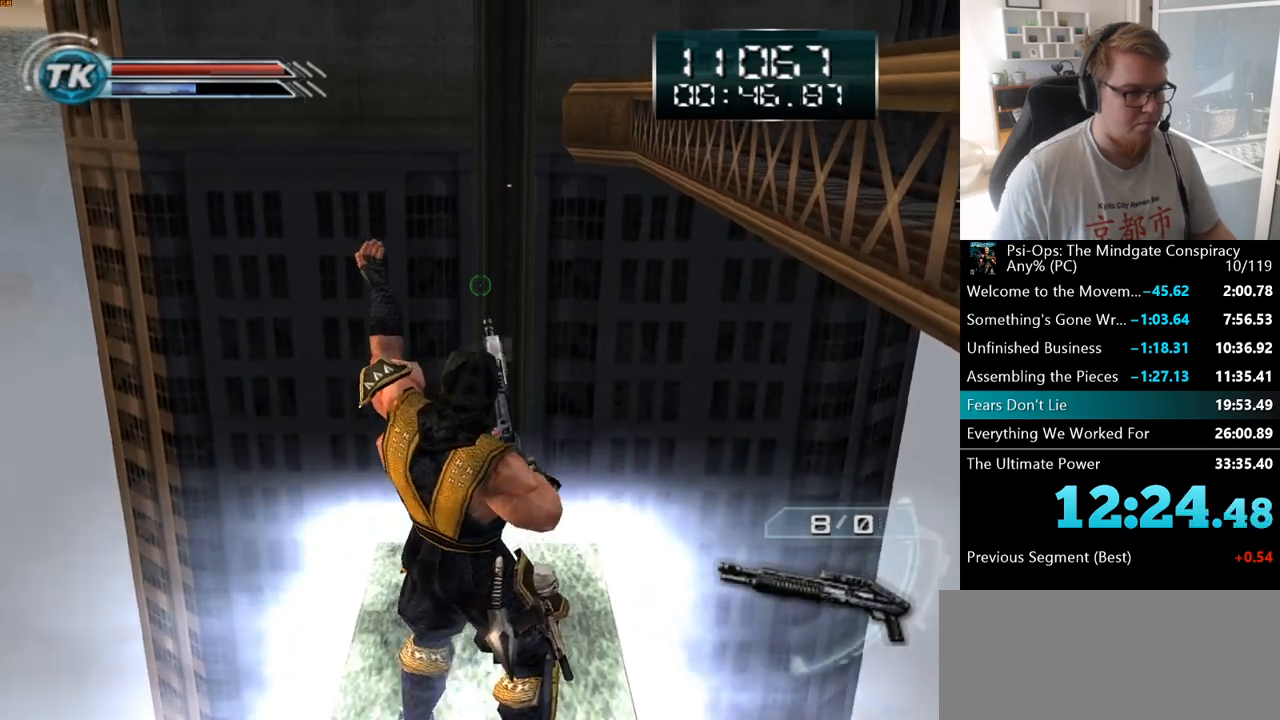
{"keys": ["ctrl"], "mouse": ["right"], "events": []}